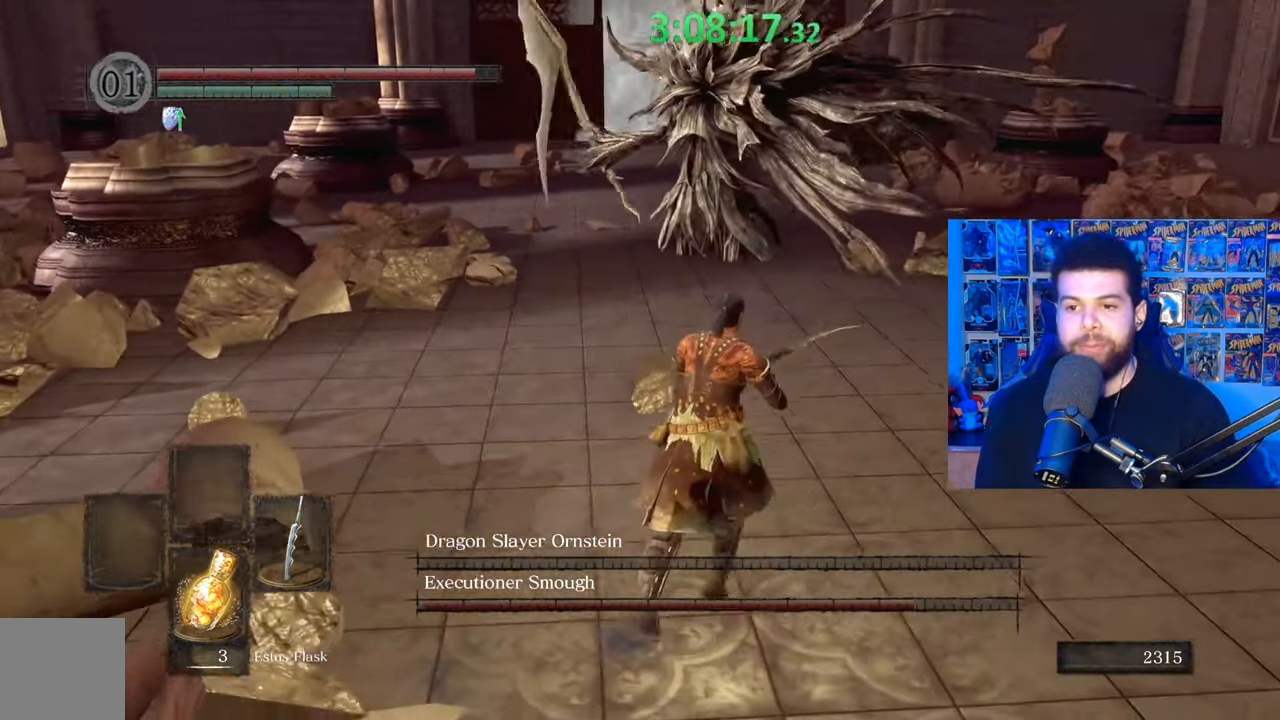
Gameplay with a controller (Xbox layout); each line is a JSON object with the inputs held at the frame after it. "events" lists button and stick changes between this image and that frame as [ms after this image, input, new state], when the widget could be followed in between.
{"buttons": [], "left_stick": "down", "right_stick": "center", "events": [[233, "B", "up"], [333, "left_stick", "right"], [467, "left_stick", "down"]]}
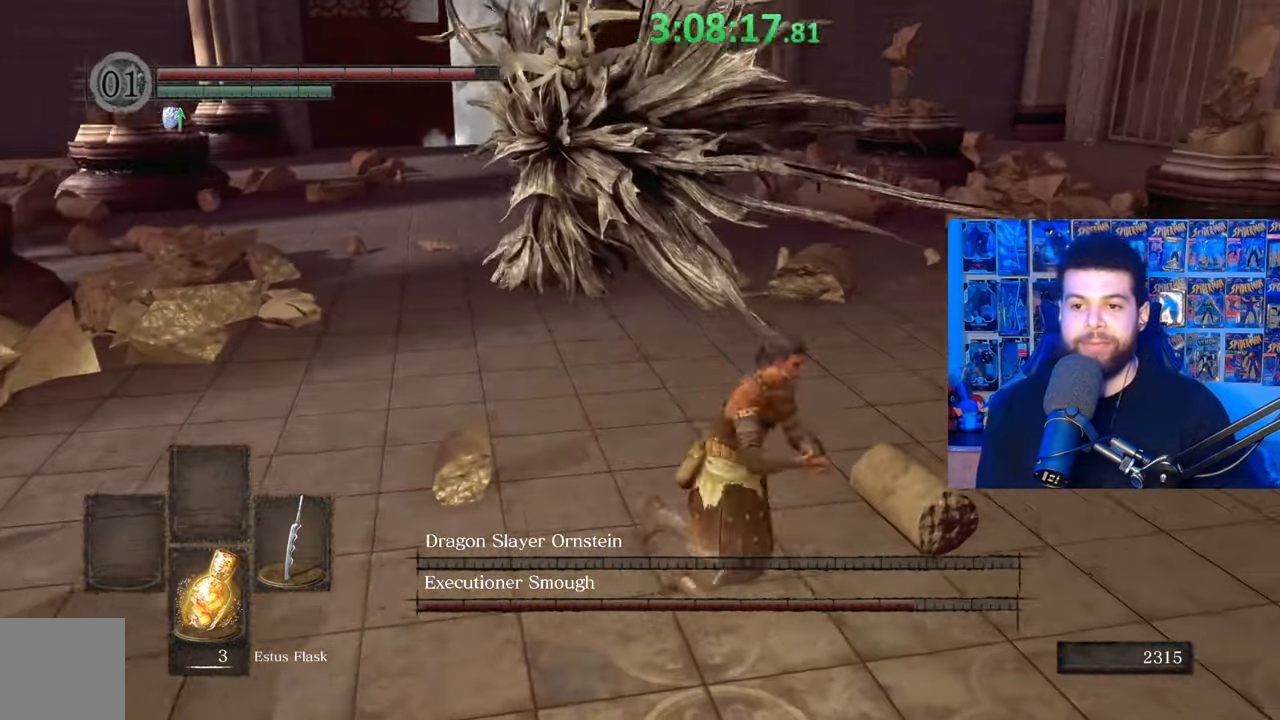
{"buttons": [], "left_stick": "center", "right_stick": "right", "events": [[33, "left_stick", "down-left"], [83, "B", "down"], [133, "left_stick", "left"], [183, "B", "up"], [333, "left_stick", "center"], [333, "right_stick", "right"]]}
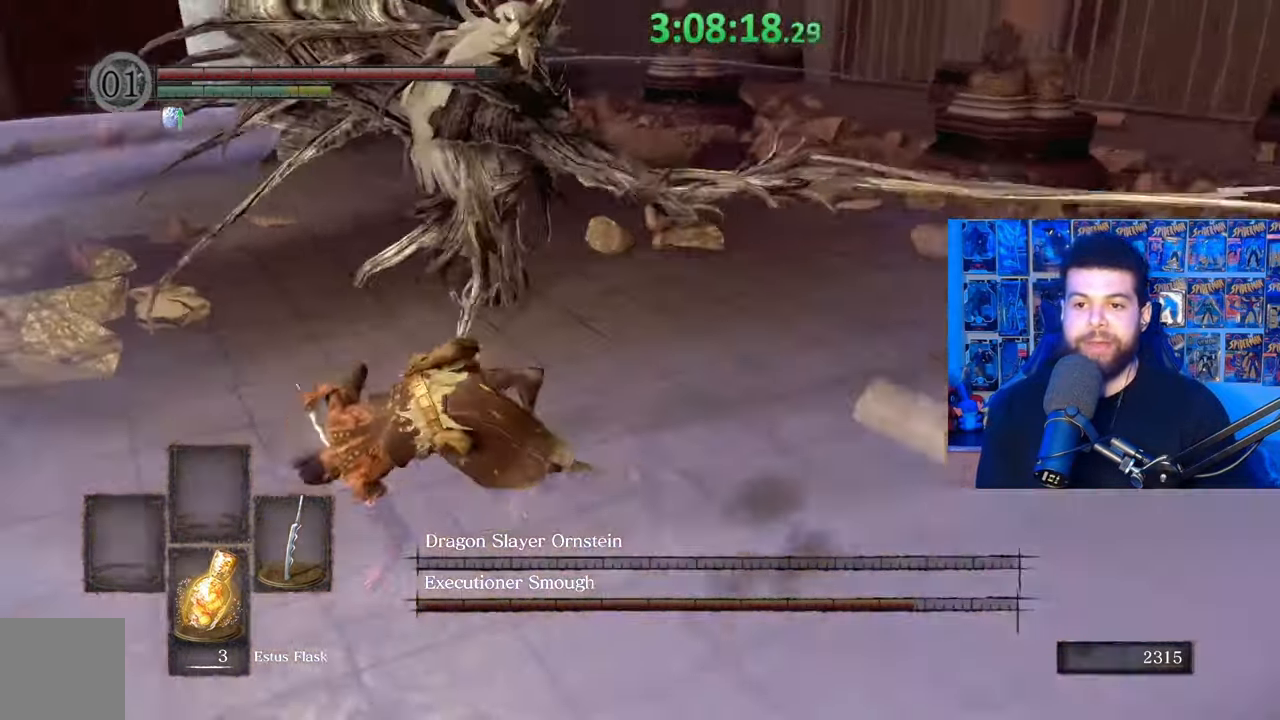
{"buttons": [], "left_stick": "down-right", "right_stick": "center", "events": [[33, "right_stick", "center"], [167, "left_stick", "down"], [483, "left_stick", "down-right"]]}
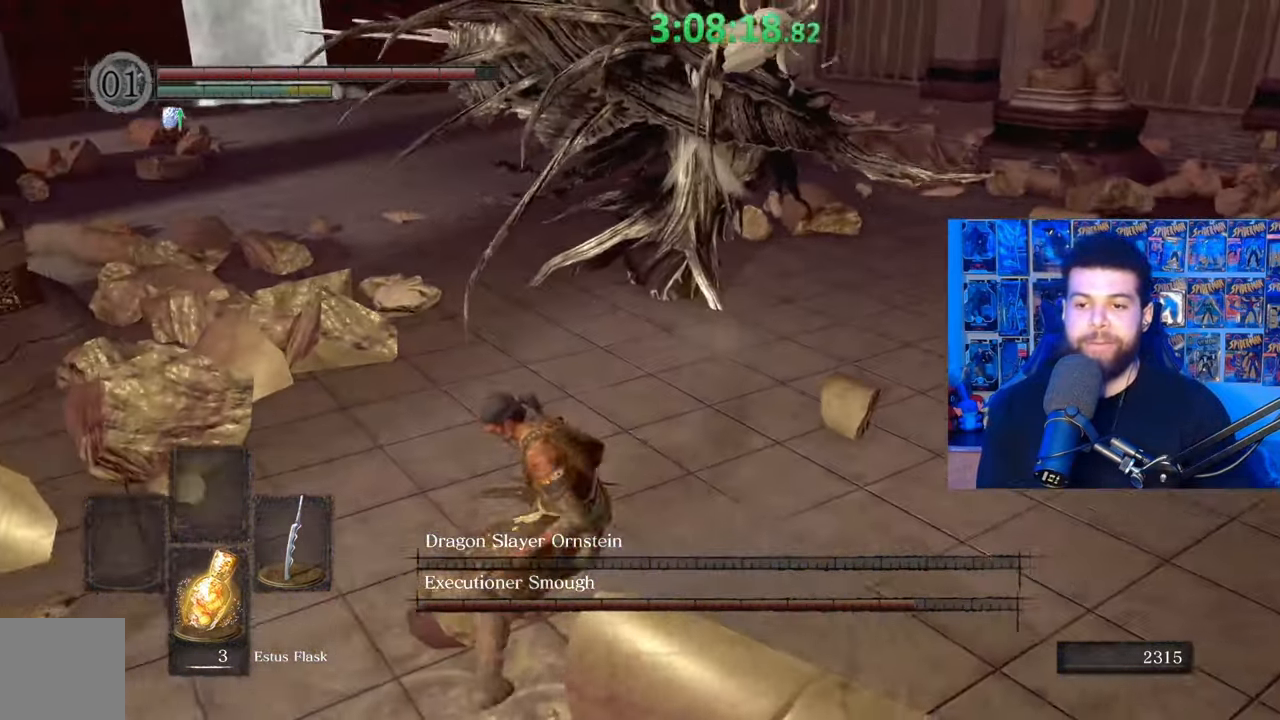
{"buttons": [], "left_stick": "right", "right_stick": "center", "events": [[433, "left_stick", "right"]]}
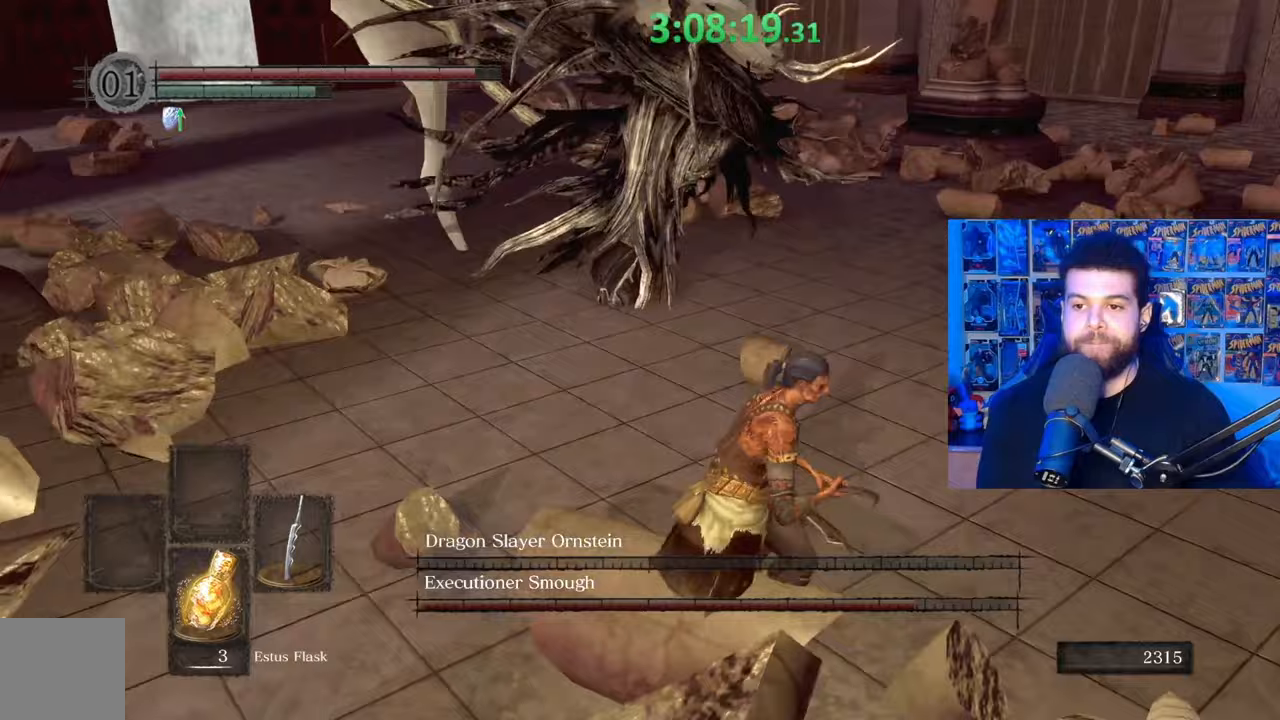
{"buttons": [], "left_stick": "center", "right_stick": "left", "events": [[33, "left_stick", "up-right"], [183, "left_stick", "up"], [267, "B", "down"], [383, "B", "up"], [433, "left_stick", "center"], [433, "right_stick", "left"]]}
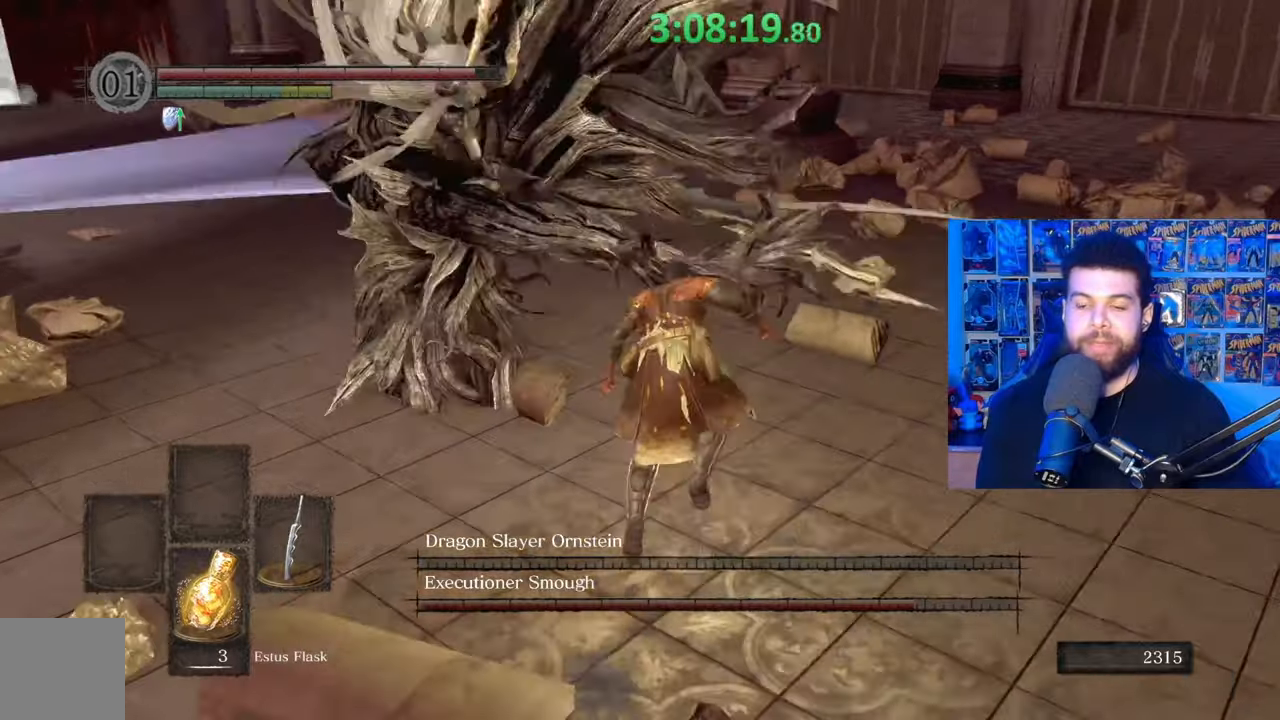
{"buttons": [], "left_stick": "up", "right_stick": "center", "events": [[283, "left_stick", "up-left"], [433, "left_stick", "up"], [467, "right_stick", "center"]]}
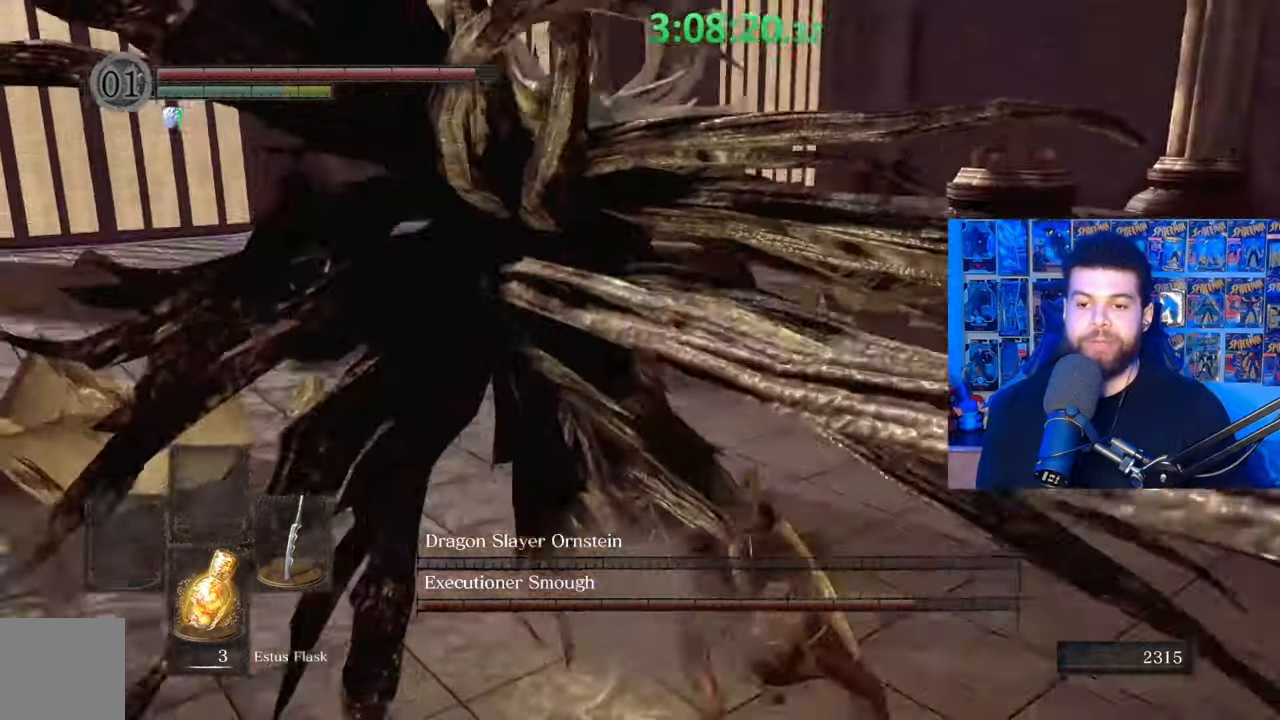
{"buttons": [], "left_stick": "up", "right_stick": "center", "events": [[83, "right_stick", "left"], [267, "right_stick", "center"], [333, "R1", "down"], [433, "R1", "up"]]}
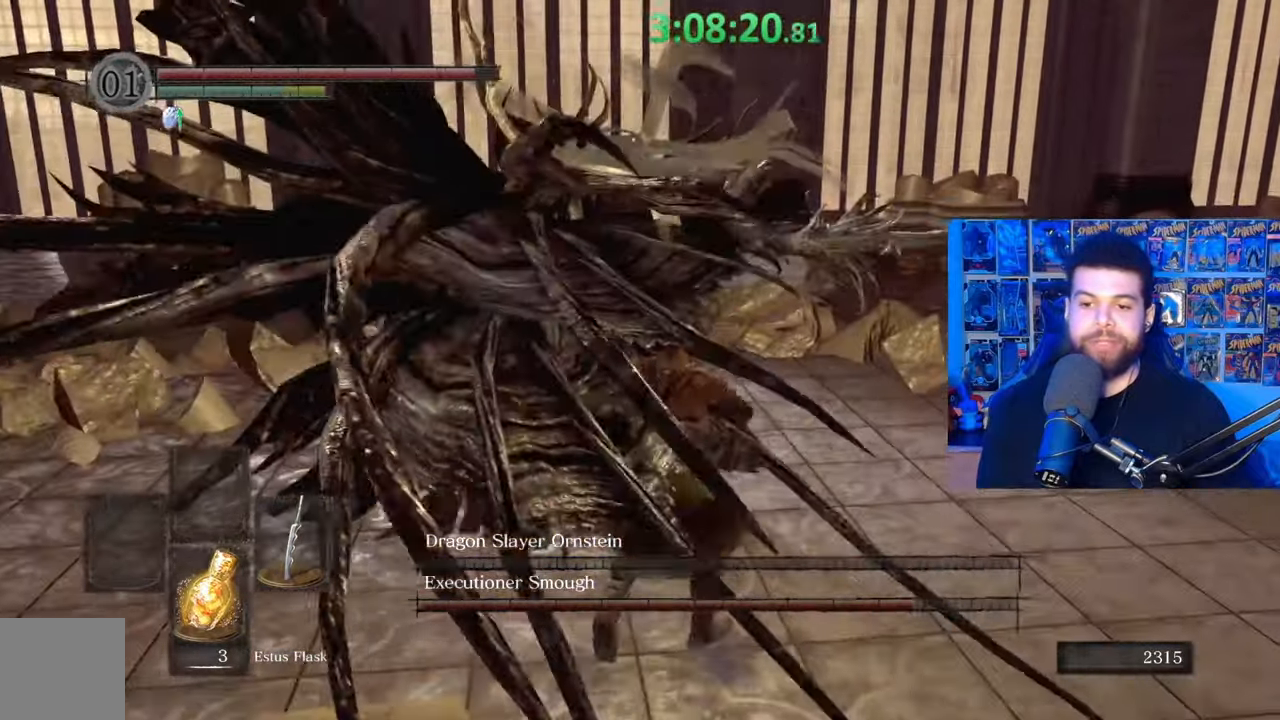
{"buttons": [], "left_stick": "up", "right_stick": "center", "events": [[383, "R1", "down"], [483, "R1", "up"]]}
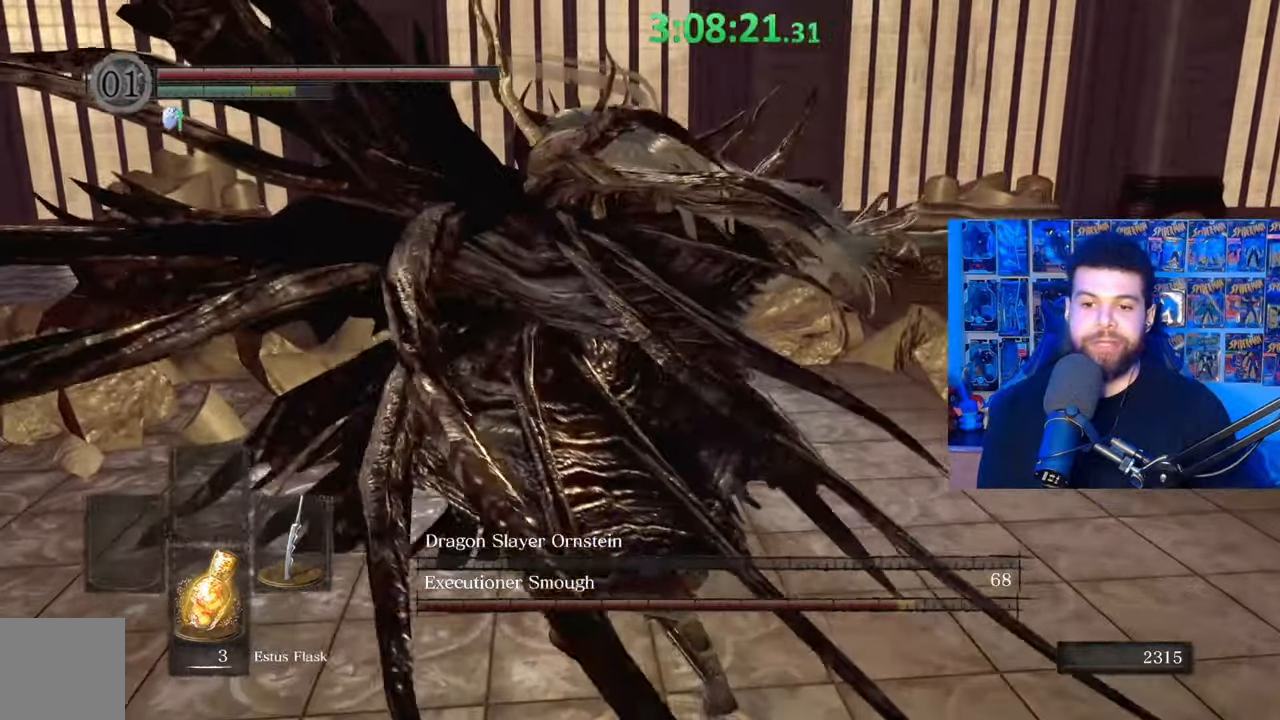
{"buttons": [], "left_stick": "center", "right_stick": "center", "events": [[433, "left_stick", "center"]]}
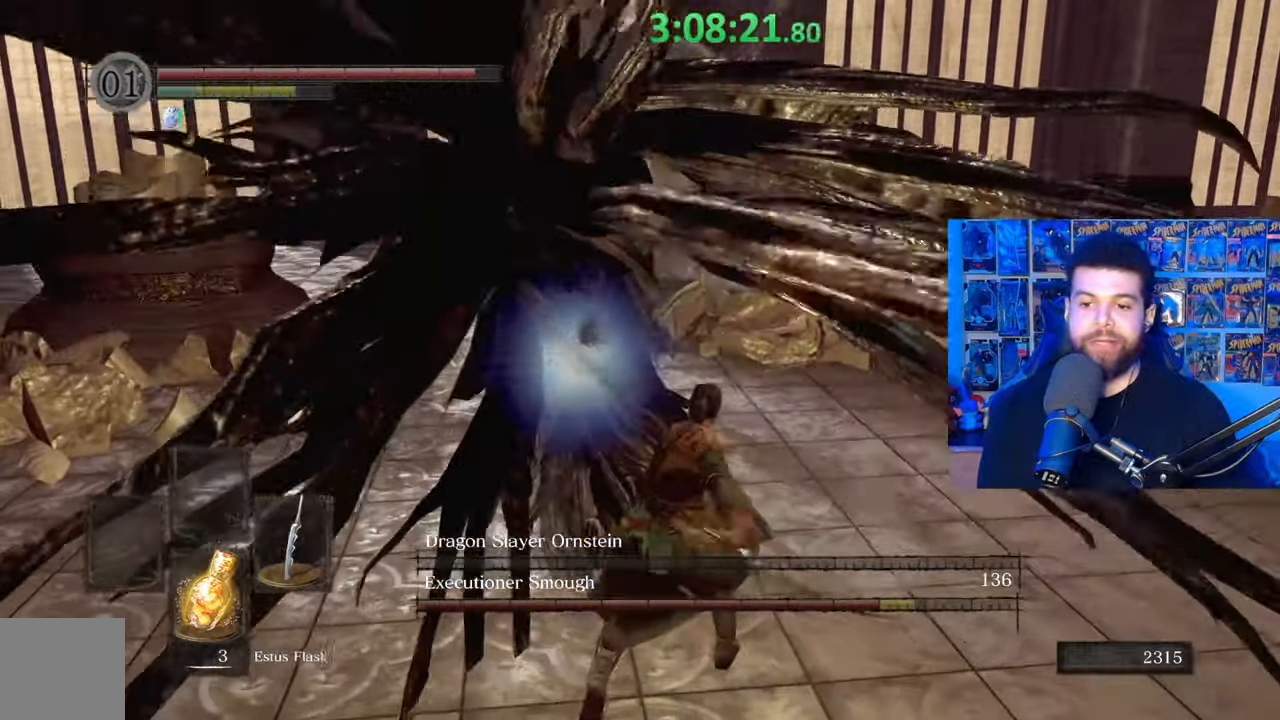
{"buttons": [], "left_stick": "down", "right_stick": "center", "events": [[33, "right_stick", "left"], [117, "left_stick", "down"], [183, "right_stick", "up-left"], [333, "right_stick", "left"], [433, "right_stick", "center"]]}
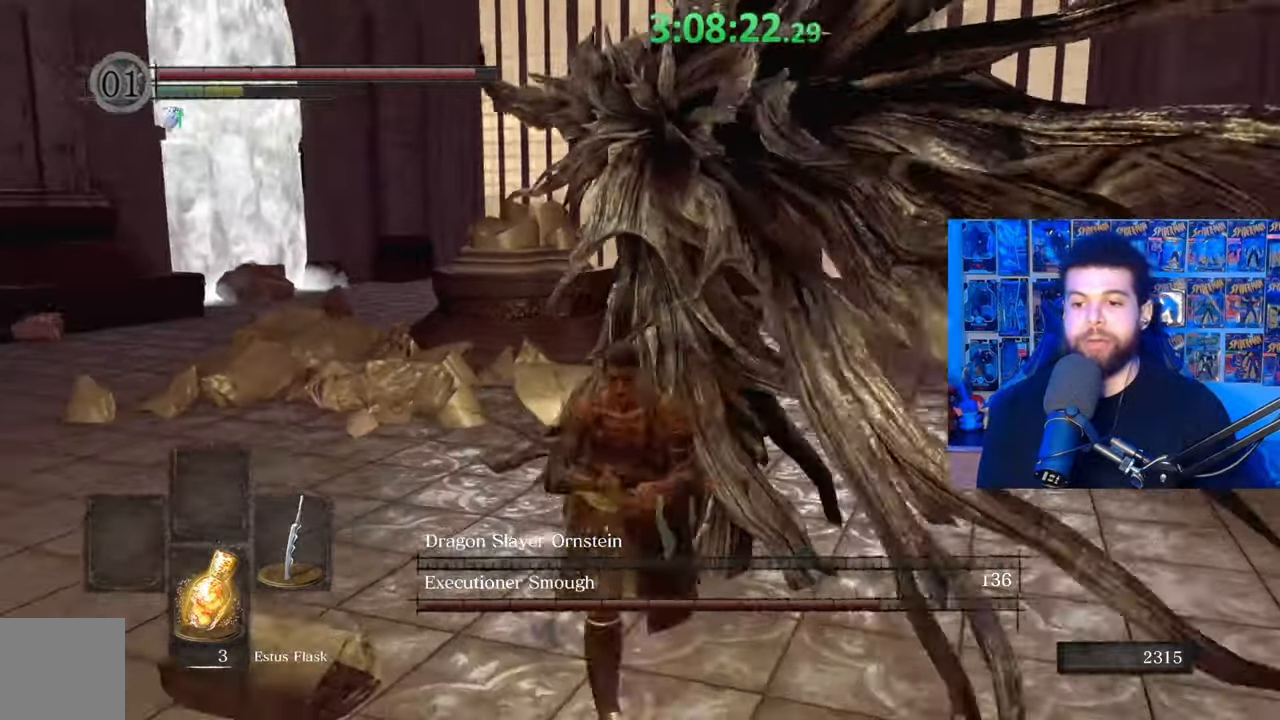
{"buttons": [], "left_stick": "down-right", "right_stick": "left", "events": [[417, "right_stick", "left"], [433, "left_stick", "down-right"]]}
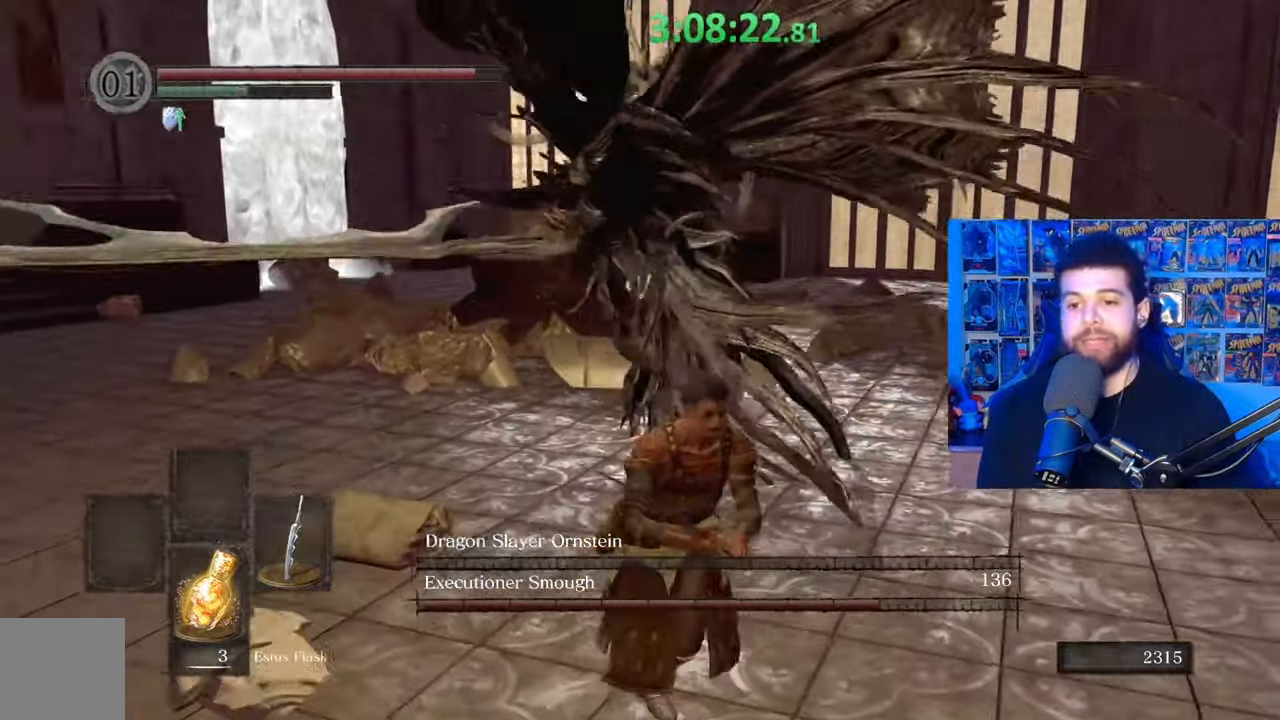
{"buttons": [], "left_stick": "up-right", "right_stick": "center", "events": [[33, "right_stick", "center"], [317, "left_stick", "up-right"], [333, "B", "down"], [467, "B", "up"]]}
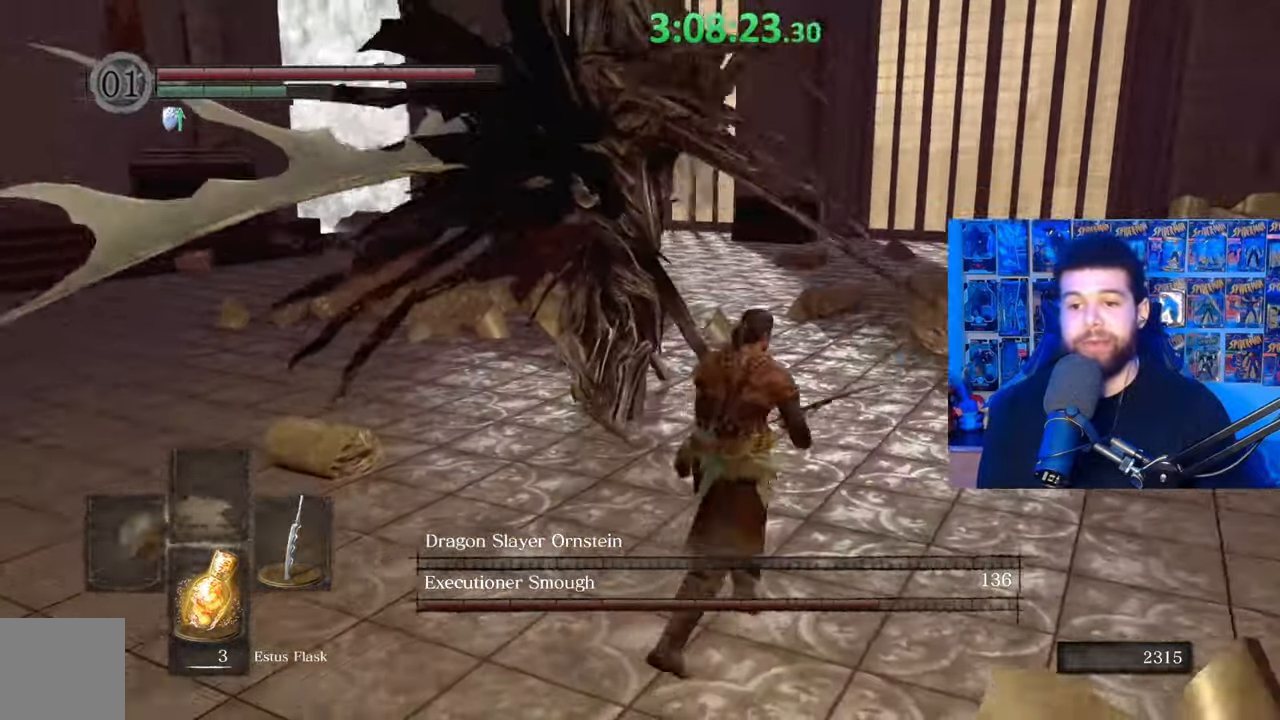
{"buttons": [], "left_stick": "up", "right_stick": "center", "events": [[17, "right_stick", "down-left"], [83, "left_stick", "center"], [383, "left_stick", "up"], [467, "right_stick", "center"]]}
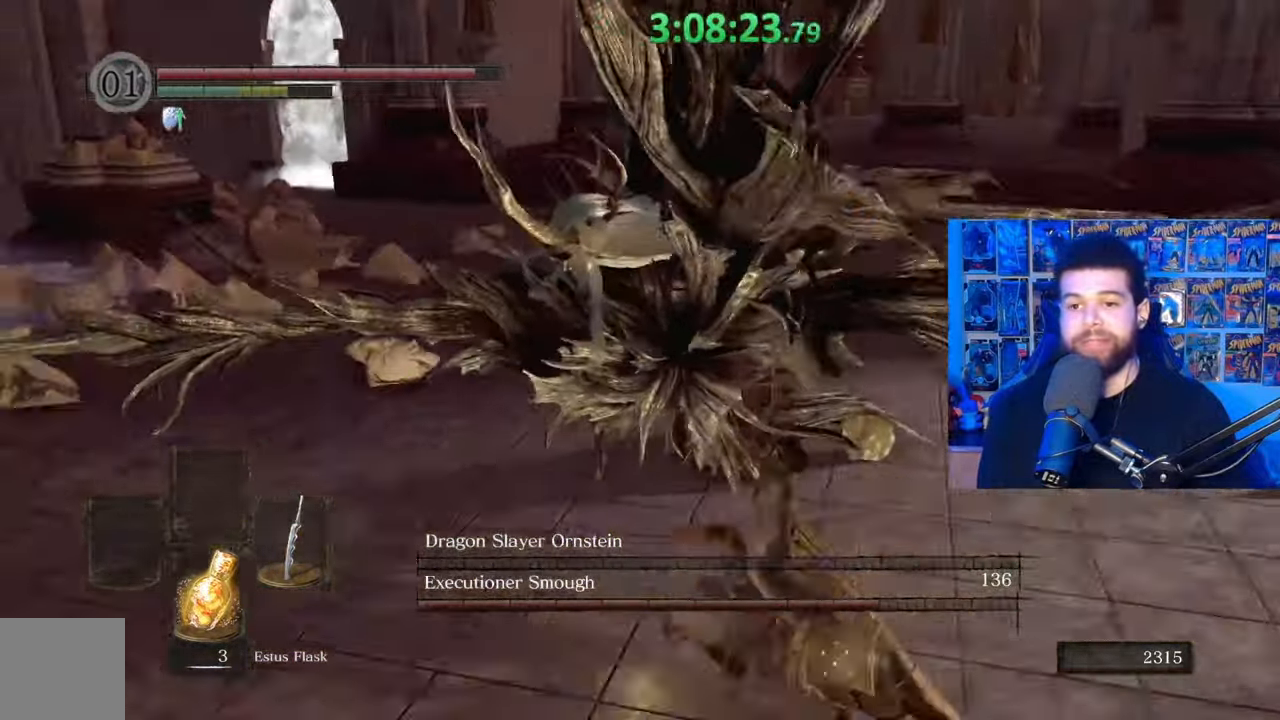
{"buttons": [], "left_stick": "up-right", "right_stick": "center", "events": [[33, "right_stick", "left"], [183, "right_stick", "center"], [283, "right_stick", "down-left"], [383, "left_stick", "up-right"], [433, "right_stick", "center"]]}
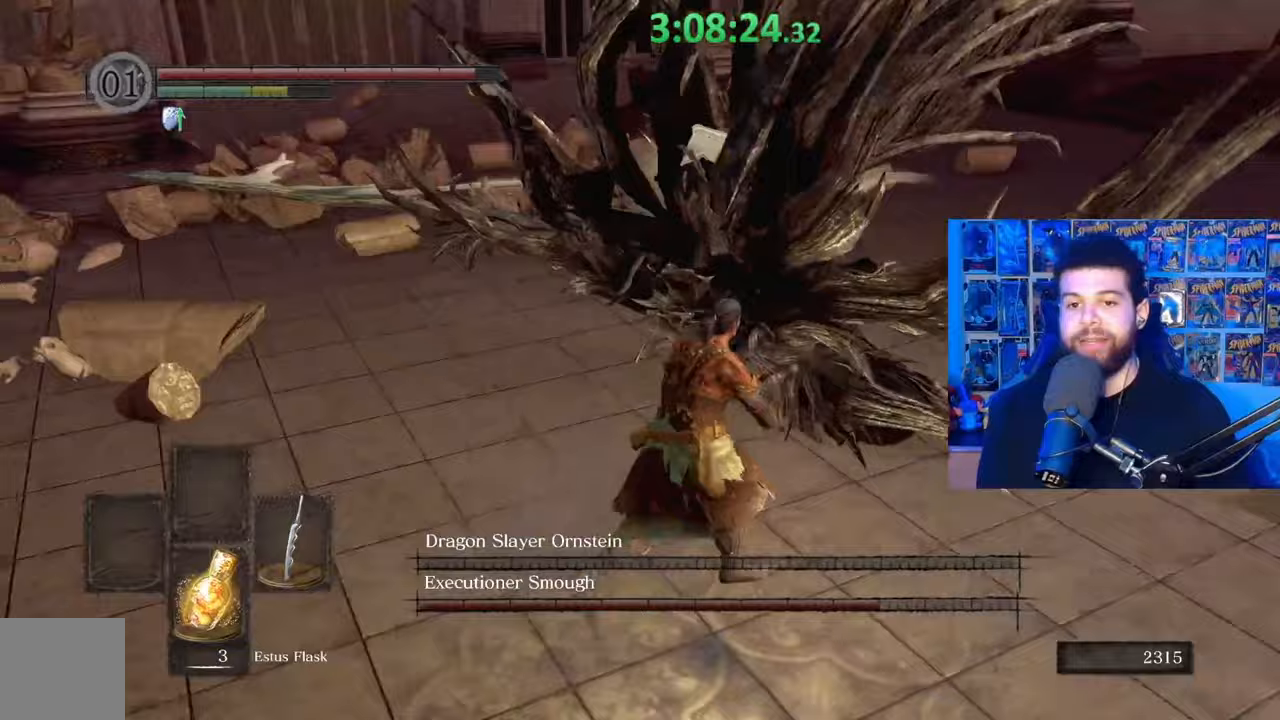
{"buttons": [], "left_stick": "up", "right_stick": "center", "events": [[267, "R1", "down"], [283, "left_stick", "up"], [367, "R1", "up"]]}
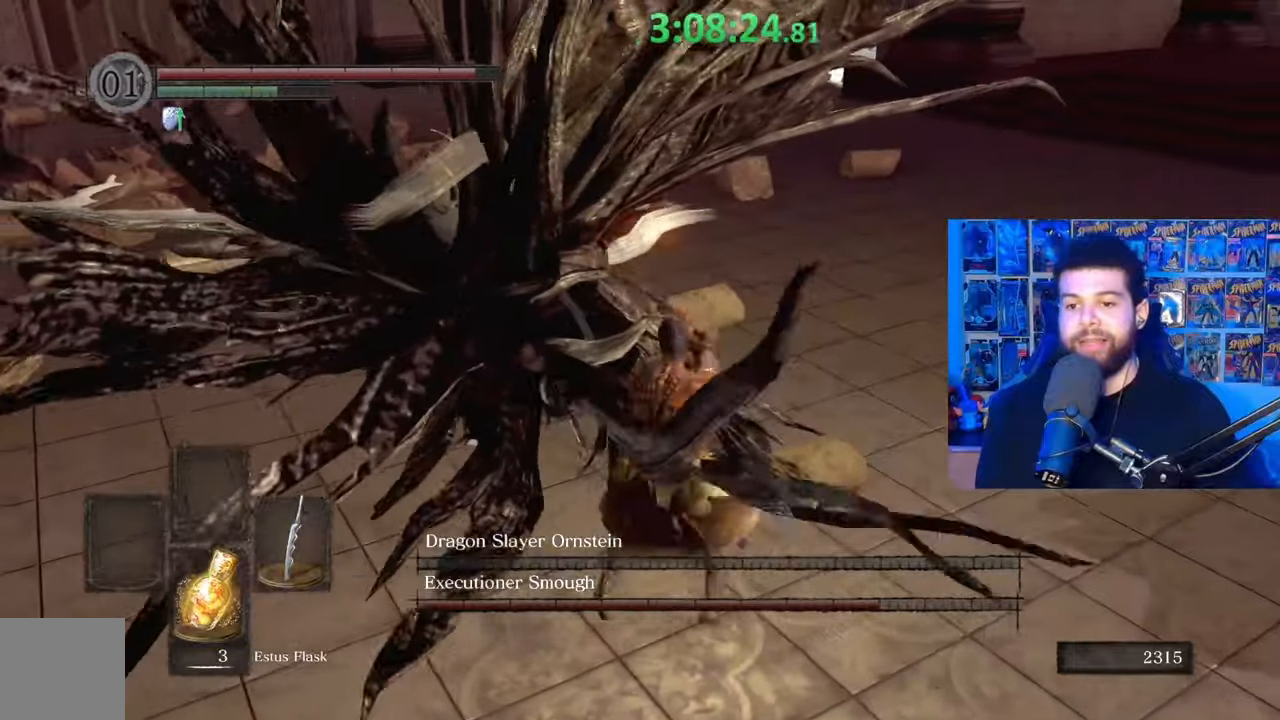
{"buttons": [], "left_stick": "up", "right_stick": "center", "events": [[117, "left_stick", "up-left"], [233, "R1", "down"], [283, "right_stick", "up"], [333, "R1", "up"], [467, "right_stick", "center"], [483, "left_stick", "up"]]}
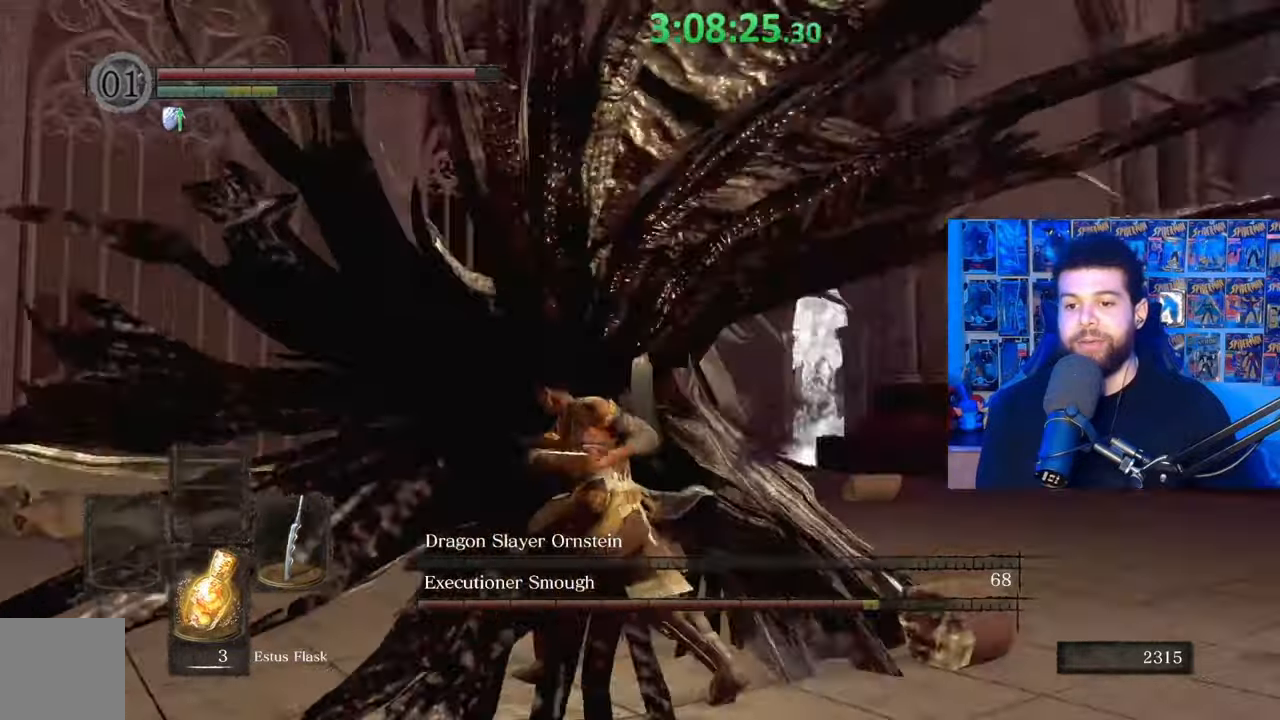
{"buttons": [], "left_stick": "down-right", "right_stick": "center", "events": [[183, "right_stick", "right"], [333, "left_stick", "right"], [433, "left_stick", "down-right"], [483, "right_stick", "center"]]}
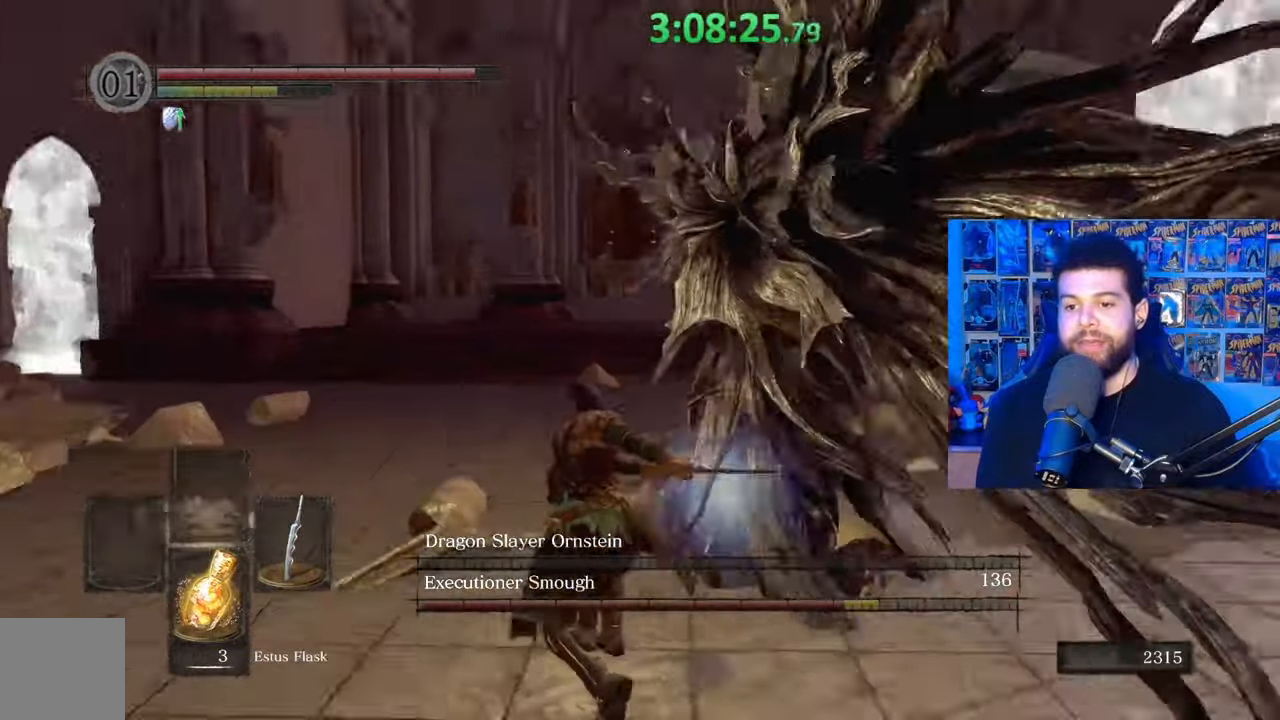
{"buttons": [], "left_stick": "down", "right_stick": "center", "events": [[33, "left_stick", "down"], [117, "right_stick", "right"], [233, "right_stick", "center"]]}
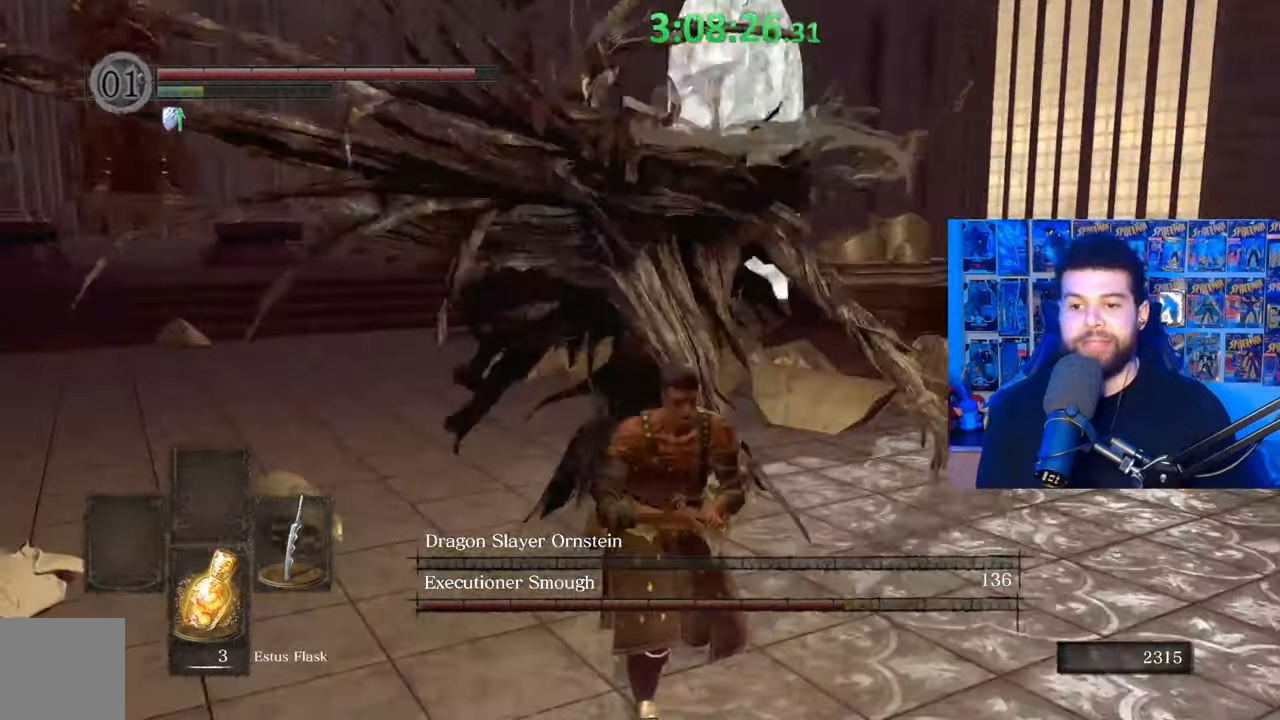
{"buttons": ["B"], "left_stick": "up-left", "right_stick": "center", "events": [[183, "B", "down"], [333, "left_stick", "down-left"], [467, "left_stick", "up-left"]]}
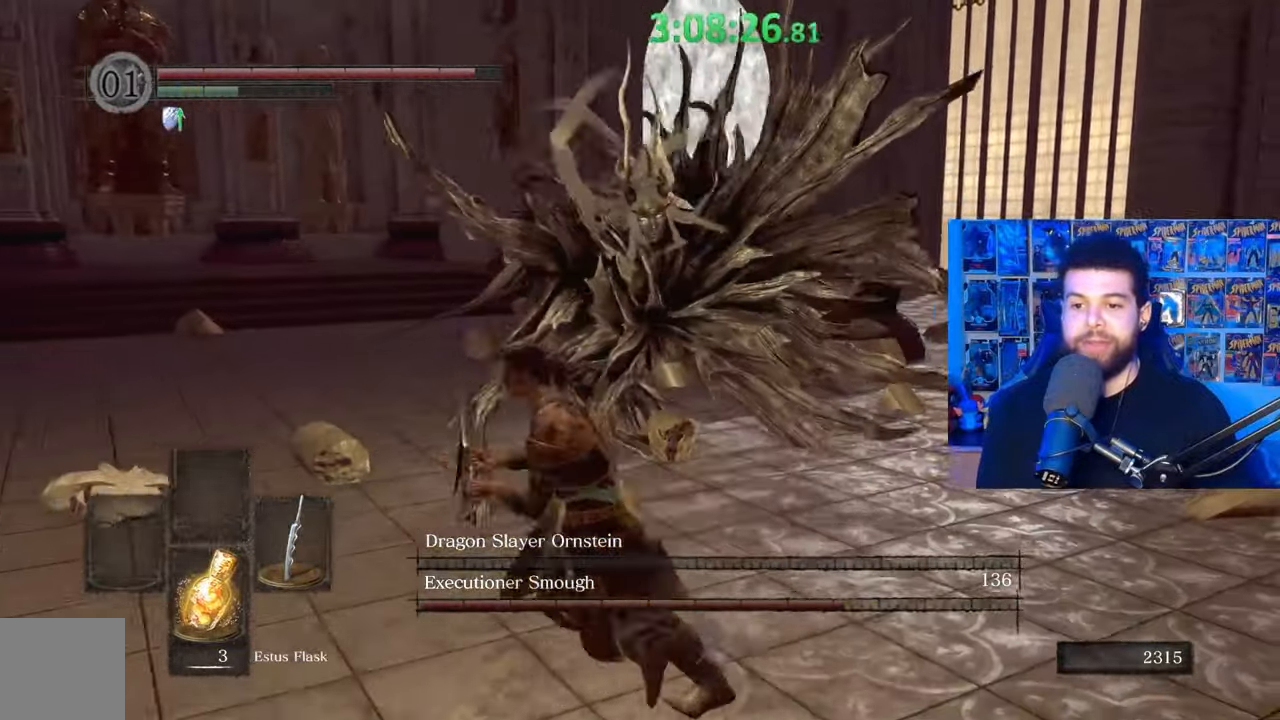
{"buttons": ["B"], "left_stick": "up-left", "right_stick": "right", "events": [[217, "right_stick", "right"]]}
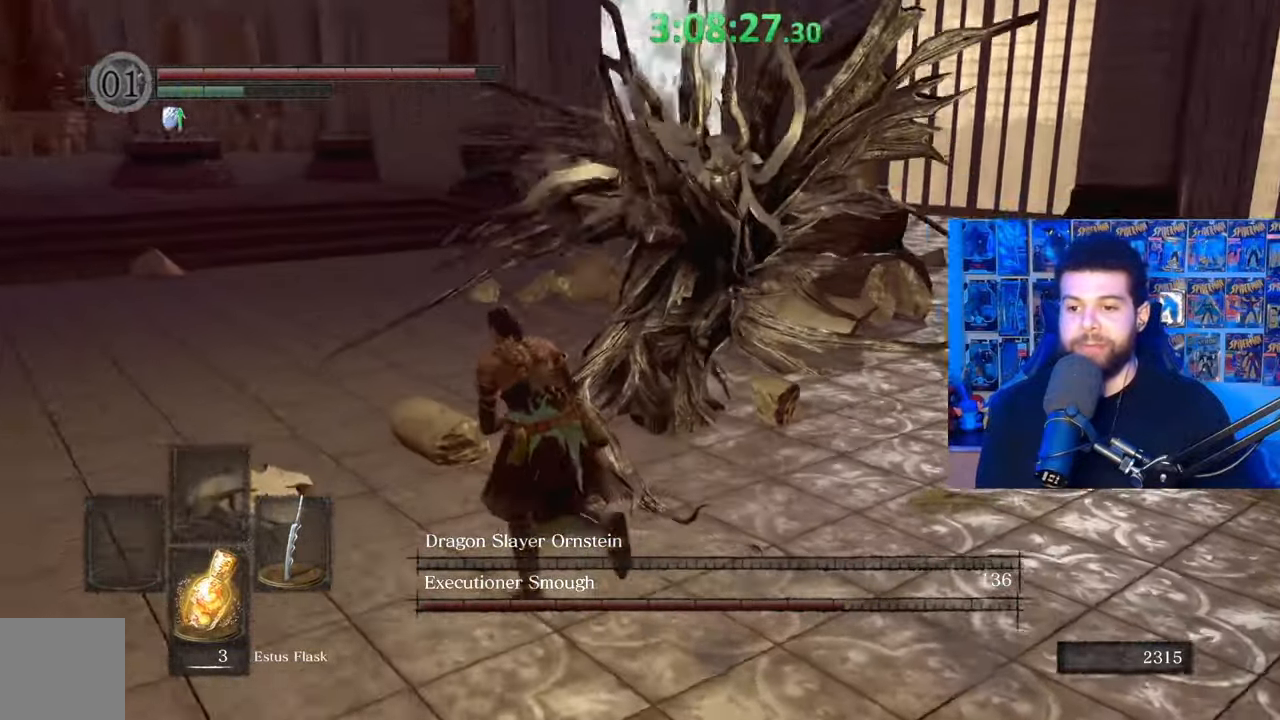
{"buttons": [], "left_stick": "up-left", "right_stick": "center", "events": [[133, "right_stick", "center"], [233, "B", "up"], [333, "B", "down"], [383, "B", "up"]]}
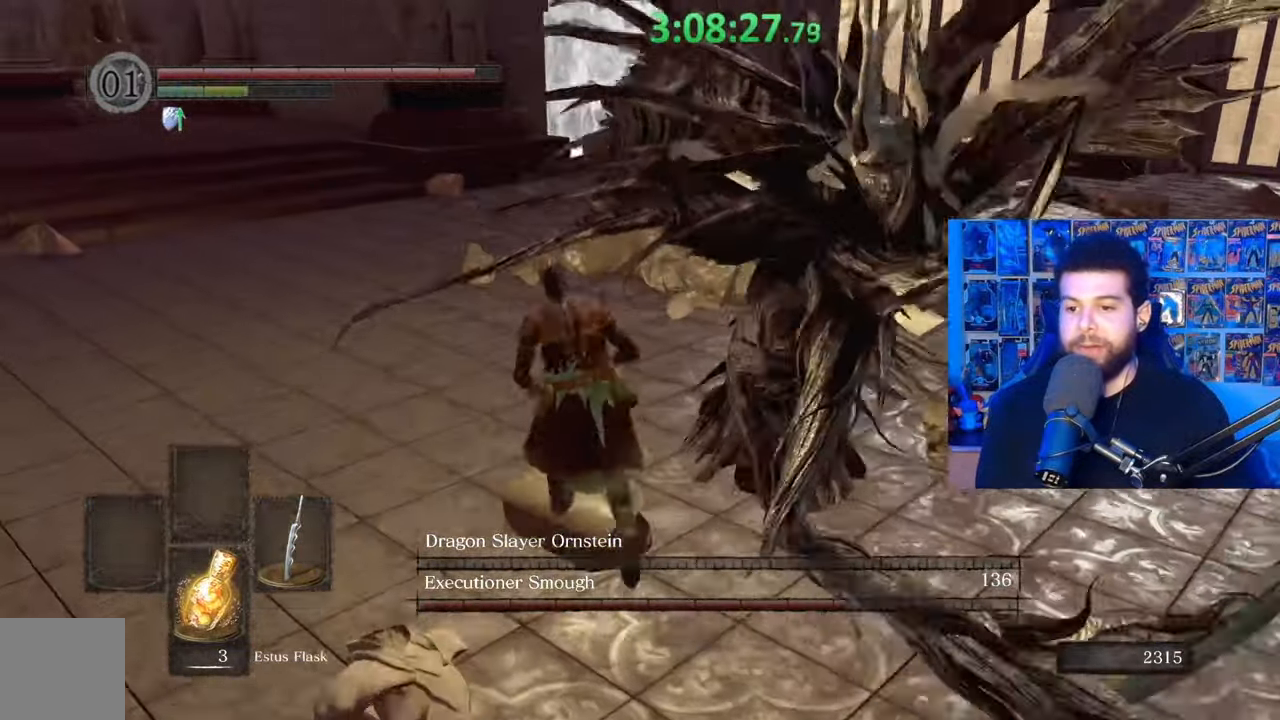
{"buttons": [], "left_stick": "up-left", "right_stick": "right", "events": [[17, "right_stick", "right"]]}
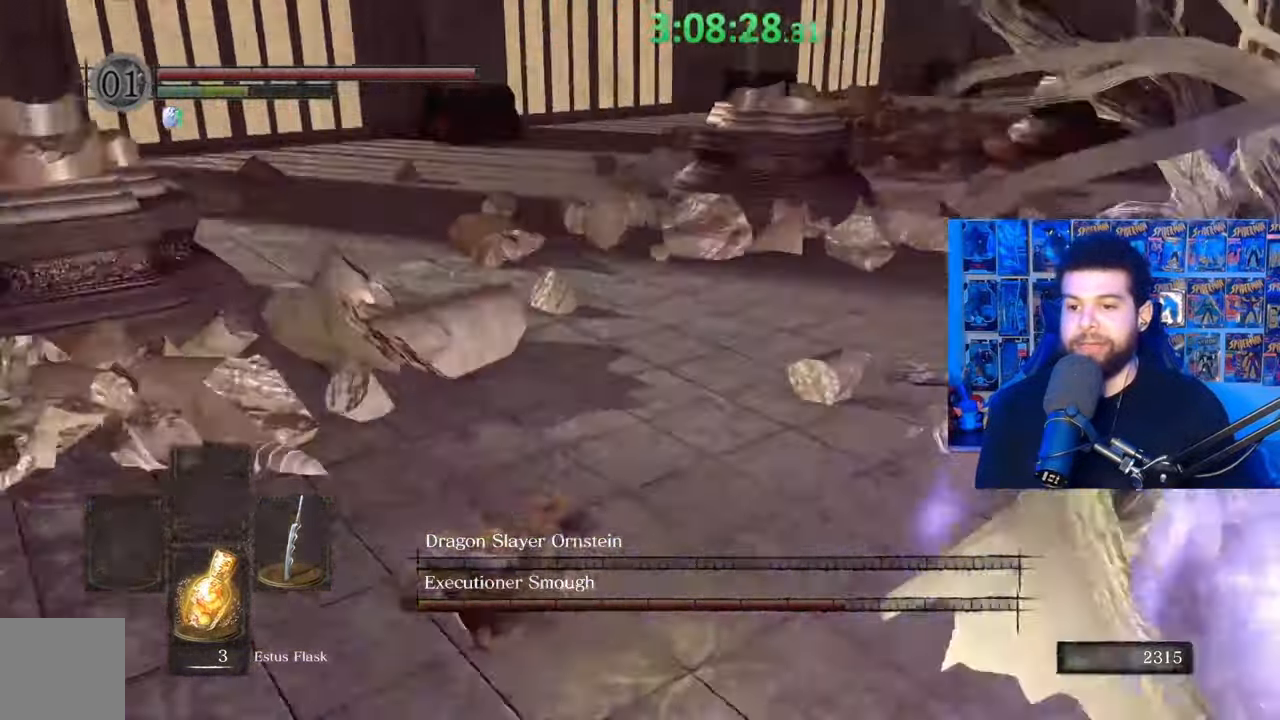
{"buttons": [], "left_stick": "down-left", "right_stick": "up-right", "events": [[167, "right_stick", "center"], [183, "left_stick", "center"], [283, "left_stick", "left"], [283, "right_stick", "right"], [383, "left_stick", "down-left"], [467, "right_stick", "up-right"]]}
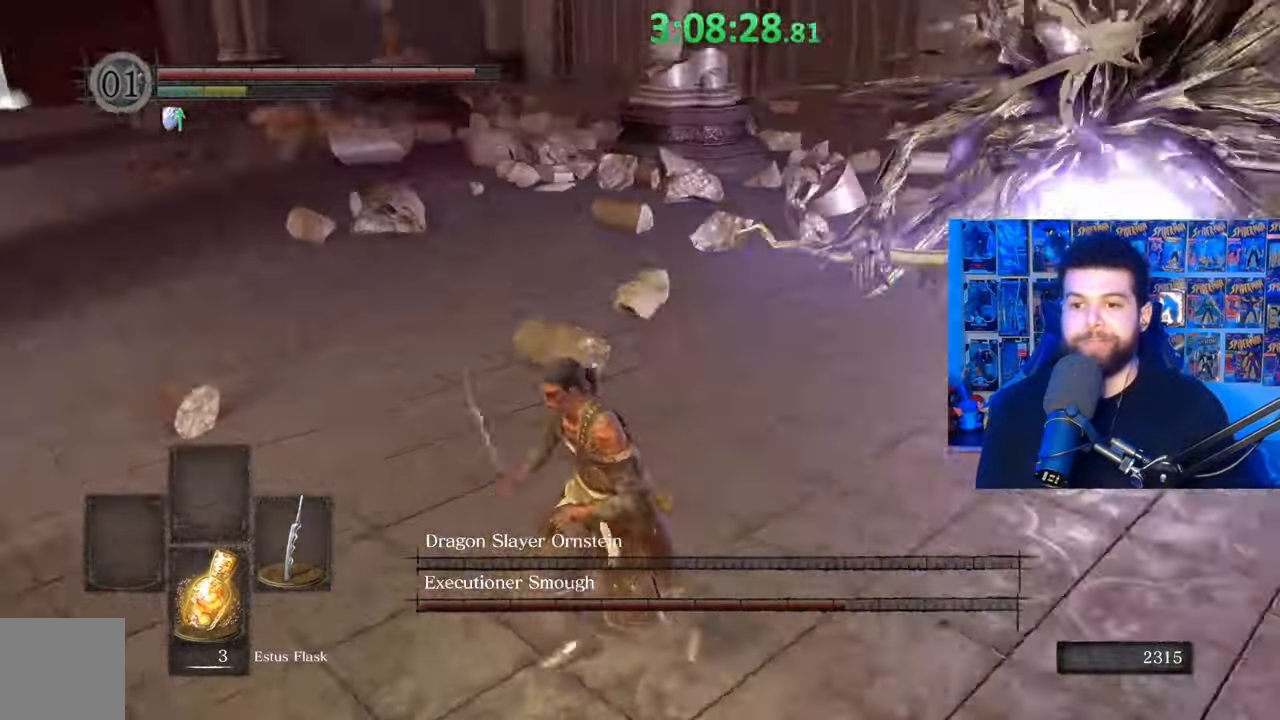
{"buttons": [], "left_stick": "up-left", "right_stick": "right", "events": [[67, "left_stick", "up-left"], [100, "right_stick", "center"], [183, "right_stick", "right"], [333, "right_stick", "center"], [383, "right_stick", "right"]]}
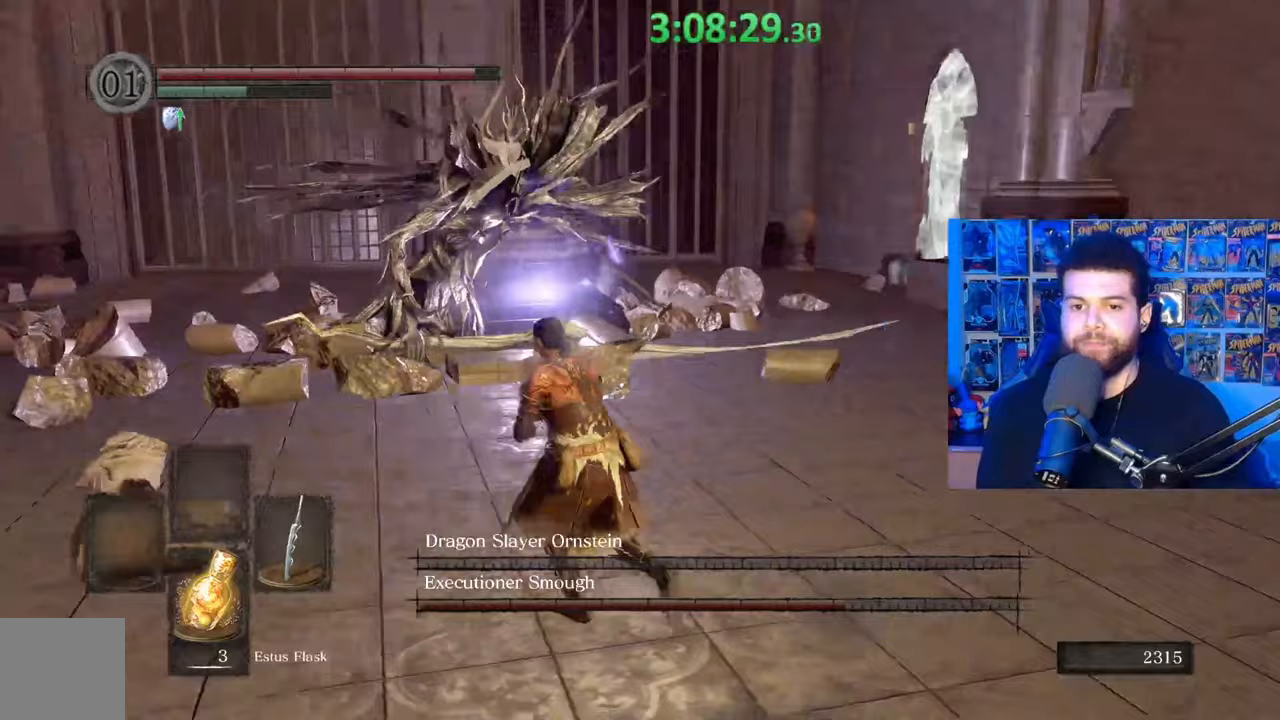
{"buttons": ["B"], "left_stick": "up-left", "right_stick": "down-right", "events": [[17, "right_stick", "center"], [133, "B", "down"], [483, "right_stick", "down-right"]]}
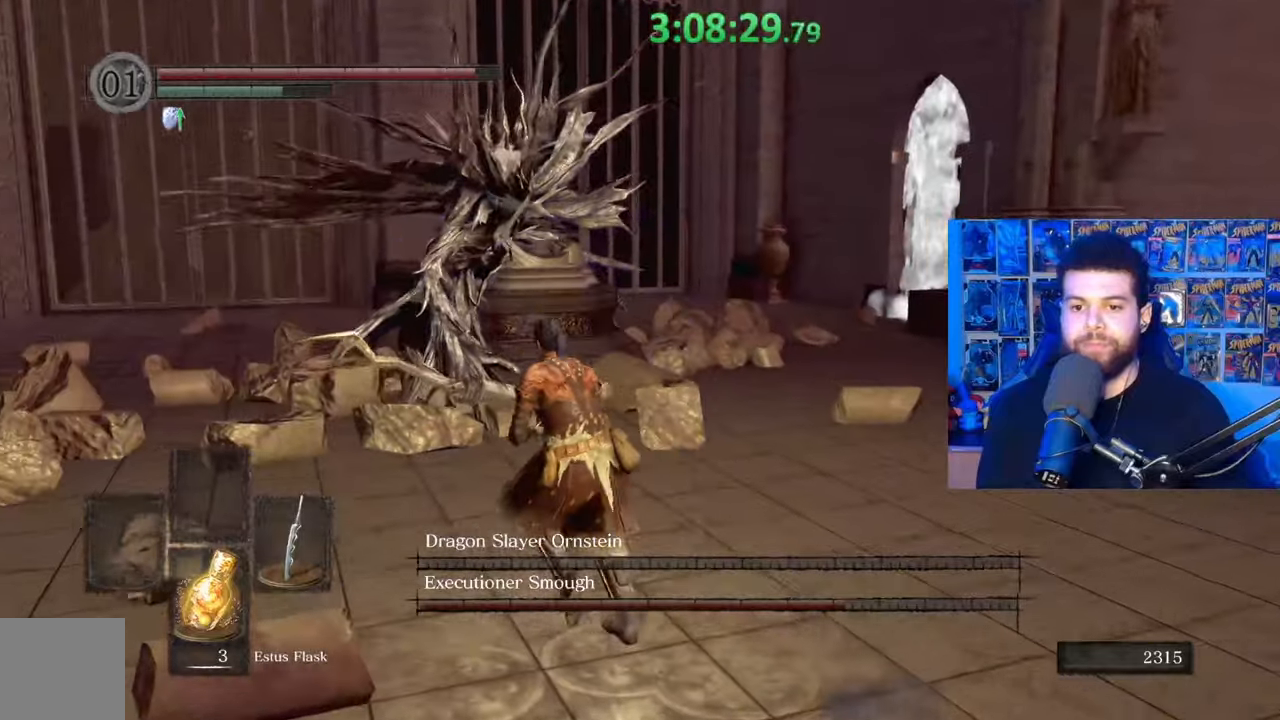
{"buttons": ["B"], "left_stick": "up-left", "right_stick": "center", "events": [[83, "right_stick", "center"]]}
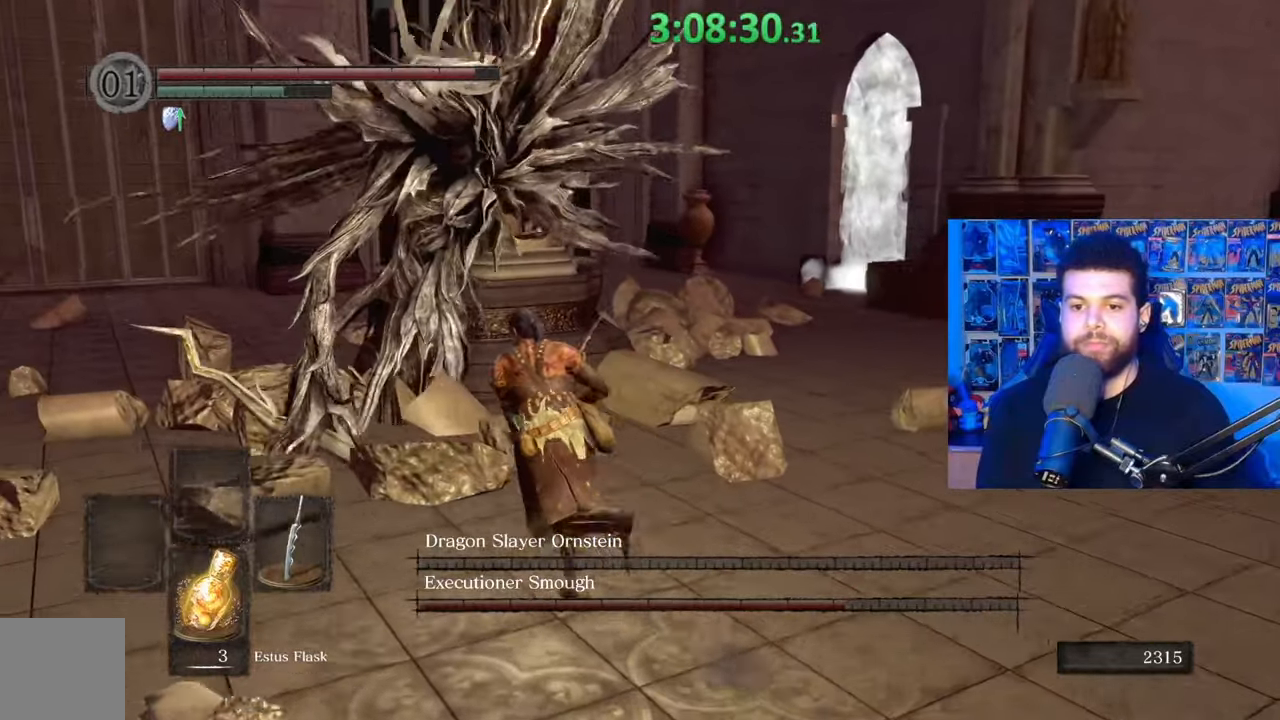
{"buttons": [], "left_stick": "down", "right_stick": "center", "events": [[17, "B", "up"], [183, "right_stick", "right"], [267, "left_stick", "down-left"], [317, "right_stick", "center"], [383, "left_stick", "down"]]}
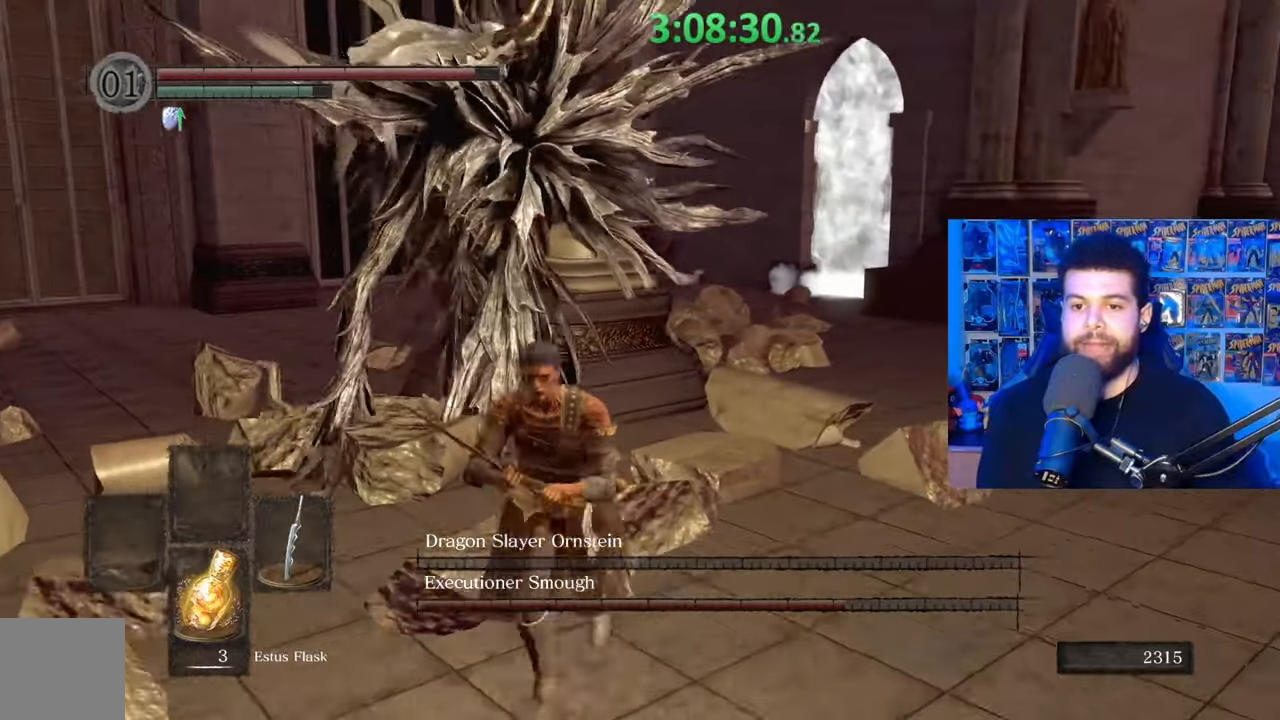
{"buttons": [], "left_stick": "down", "right_stick": "center", "events": [[383, "right_stick", "down-left"], [467, "right_stick", "center"]]}
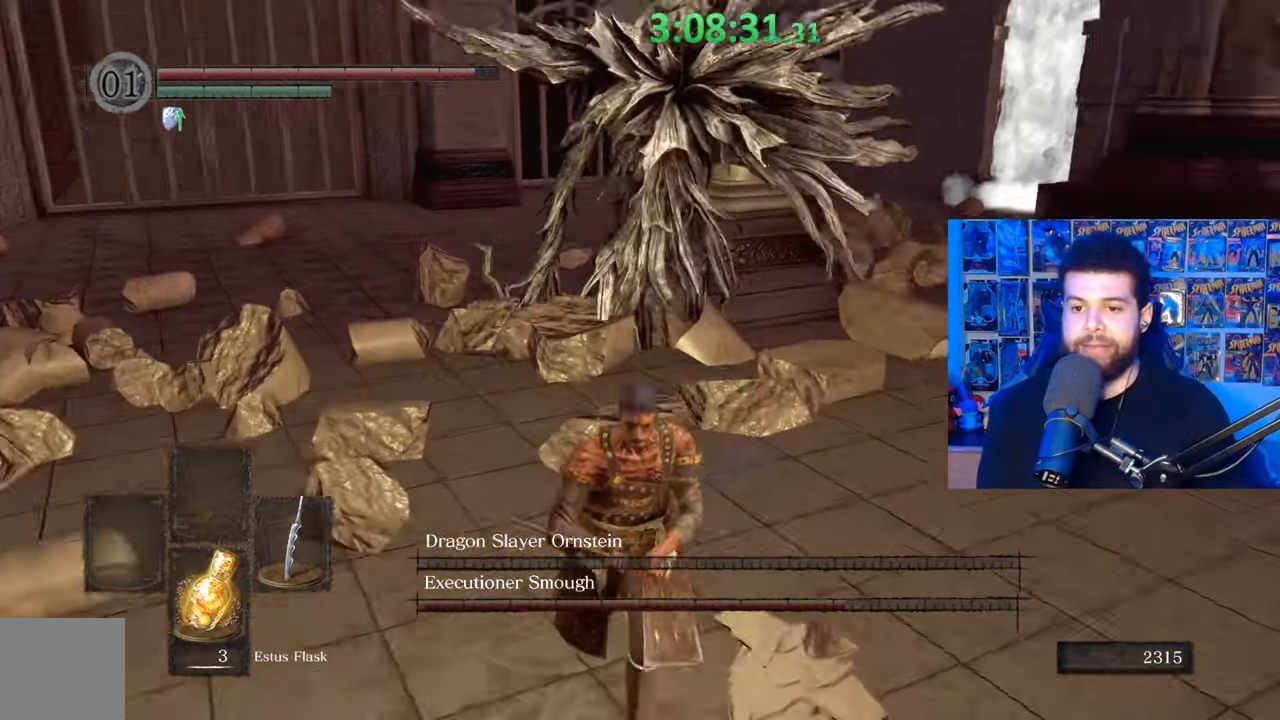
{"buttons": [], "left_stick": "up-right", "right_stick": "center", "events": [[333, "left_stick", "right"], [383, "left_stick", "up-right"]]}
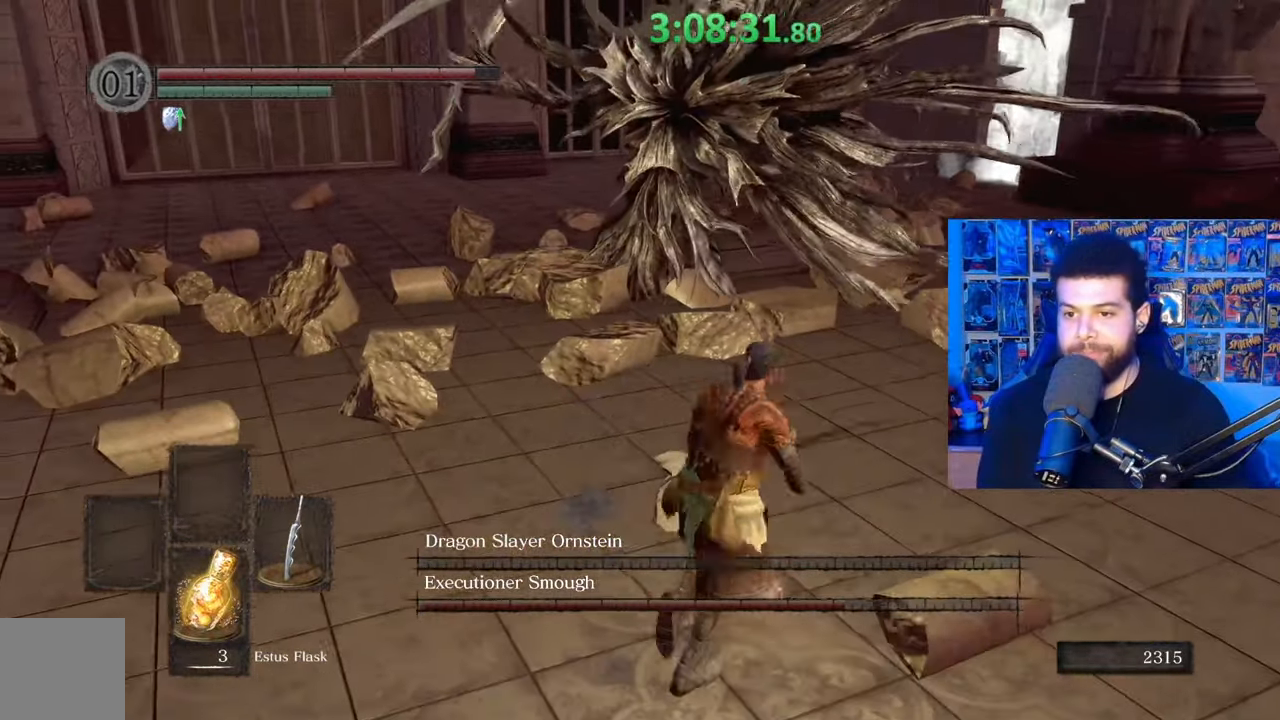
{"buttons": [], "left_stick": "left", "right_stick": "center", "events": [[33, "left_stick", "down-right"], [283, "left_stick", "down-left"], [383, "B", "down"], [383, "left_stick", "left"], [483, "B", "up"]]}
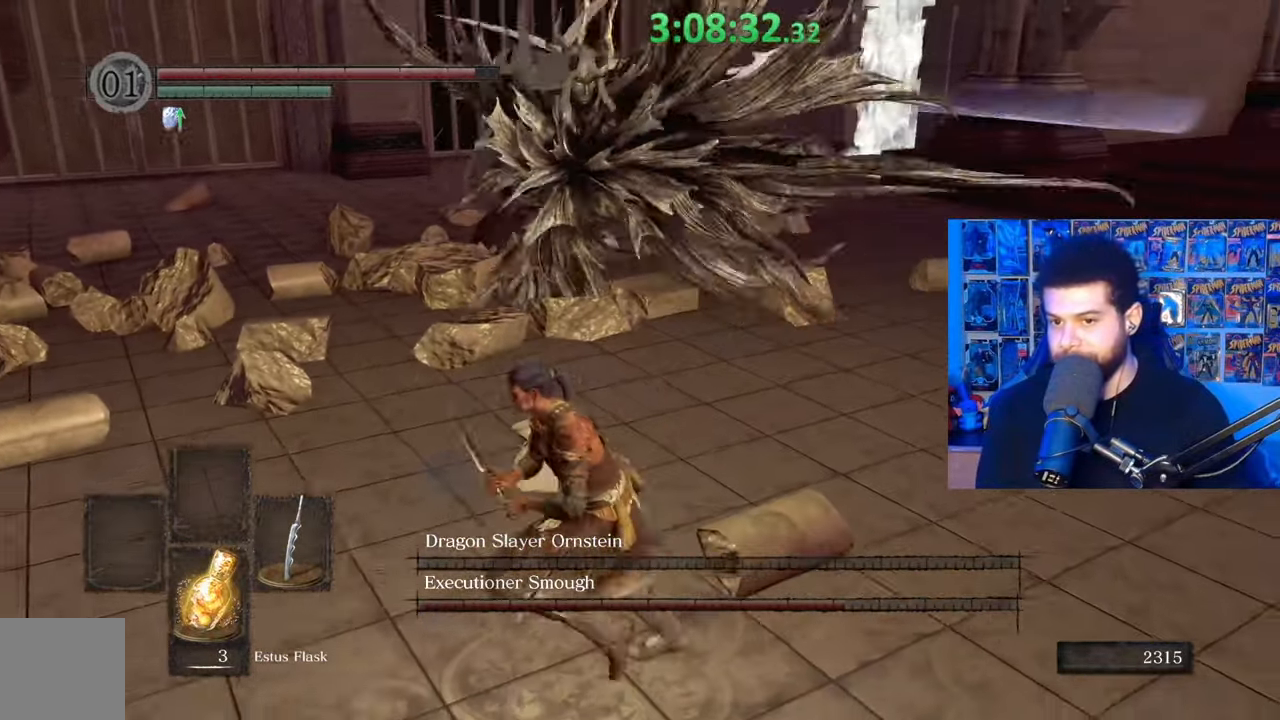
{"buttons": [], "left_stick": "down", "right_stick": "center", "events": [[83, "left_stick", "center"], [117, "right_stick", "right"], [367, "left_stick", "down"], [417, "right_stick", "center"]]}